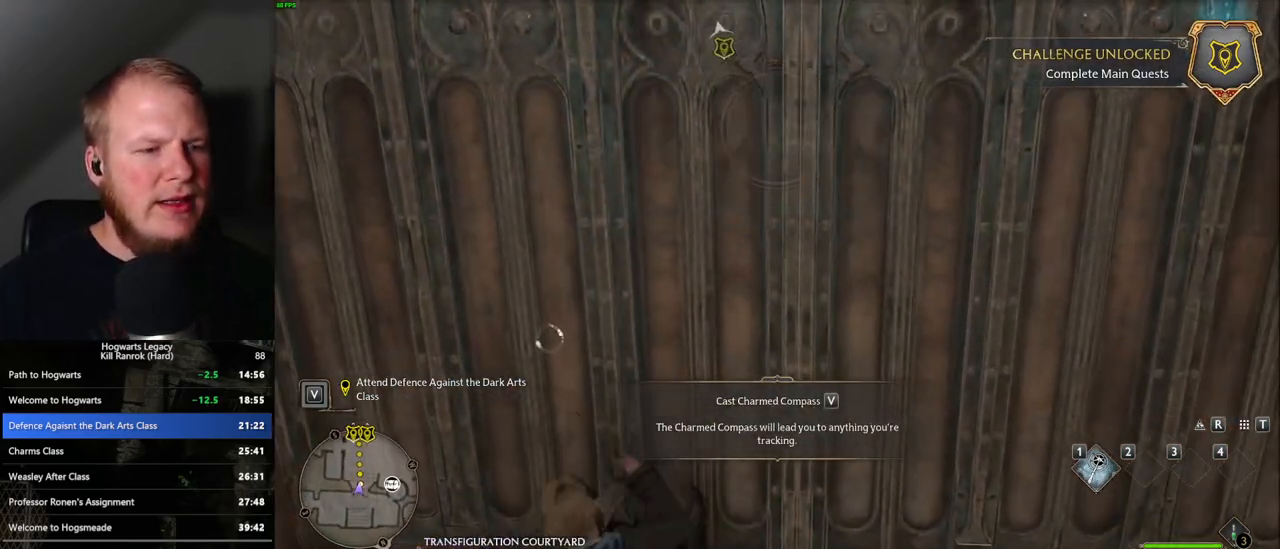
Gameplay with keyboard and mouse; each line is a JSON object with the keys and mouse buttons held at the frame after it. "events" lists presses ("down") and releases ("up") of ".", "/", "0", "1", "2", "3", "4", "5", "6", "7", "8", "9", "a", "alt_l", "alt_r", "b", "backslash", "backspace", "c", "caps_lock", "comma", "ctrl_l", "ctrl_r", "d", "e", "equals", "escape", "f", "f1", "f10", "f11", "f12", "f2", "f3", "f4", "f5", "f6", "f7", "f8", "f9", "g", "h", "i", "j", "k", "l", "lbracket", "m", "minus", "n", "o", "p", "q", "quote", "r", "rbracket", "return", "s", "semicolon", "shift_l", "shift_r", "space", "super_l", "super_r", "t", "tab", "tilde", "u", "v", "w", "x", "y", "z", "mouse_left", "mouse_wheel", "mouse_right", "mouse_mb4" and "mouse_mb5" between this image and that frame as [ms after this image, input, new state], when the widget could be followed in between. "mouse_left", "mouse_wheel", "mouse_right", "mouse_mb4", "mouse_mb5" = the "left", "wheel", "right", "mb4", "mb5" buttons of the "mouse" list. No other keys are recorded. "wheel" means that the mouse wheel is clicked or scrolled. Mouse movement is not recorded.
{"keys": ["space", "w"], "mouse": [], "events": [[50, "space", "up"], [150, "space", "down"], [217, "space", "up"], [317, "space", "down"], [383, "space", "up"], [450, "space", "down"]]}
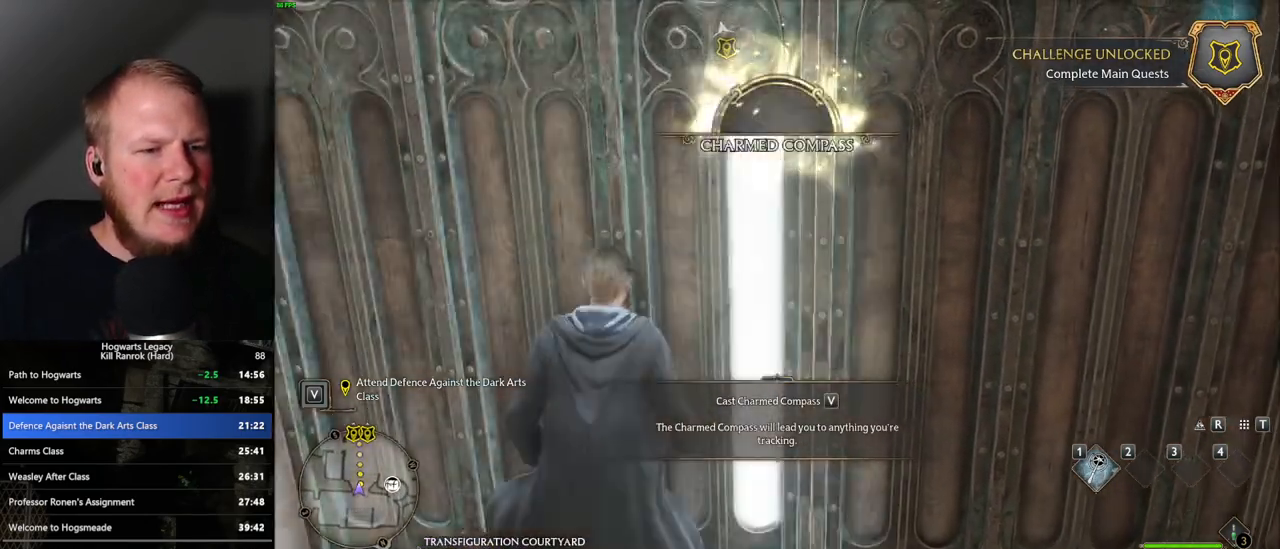
{"keys": ["w"], "mouse": [], "events": [[33, "space", "up"], [150, "space", "down"], [183, "space", "up"]]}
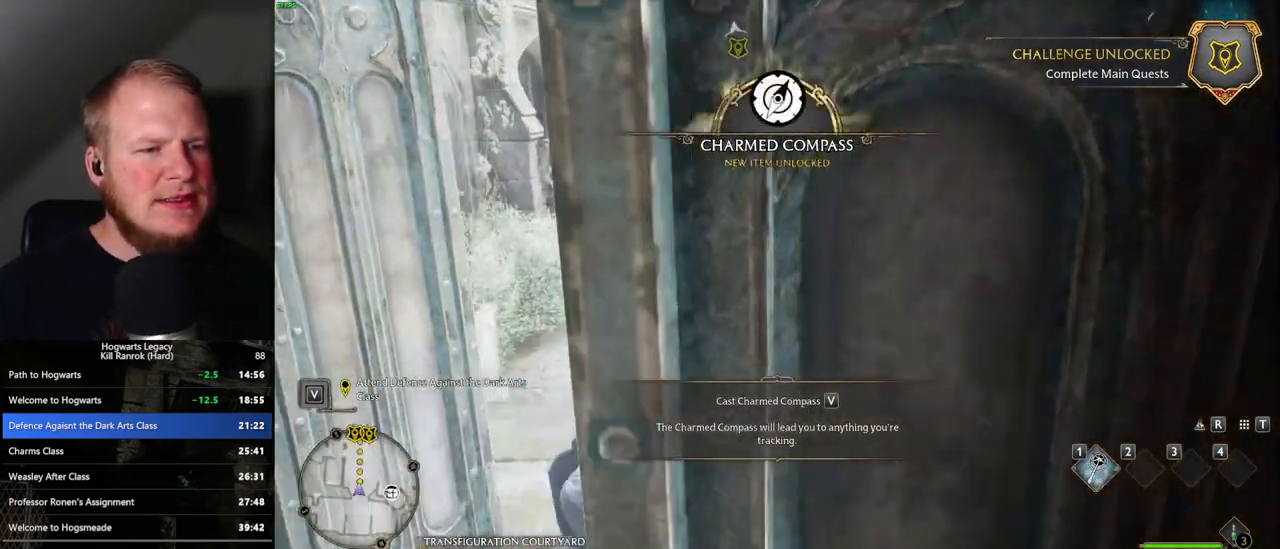
{"keys": ["w"], "mouse": [], "events": []}
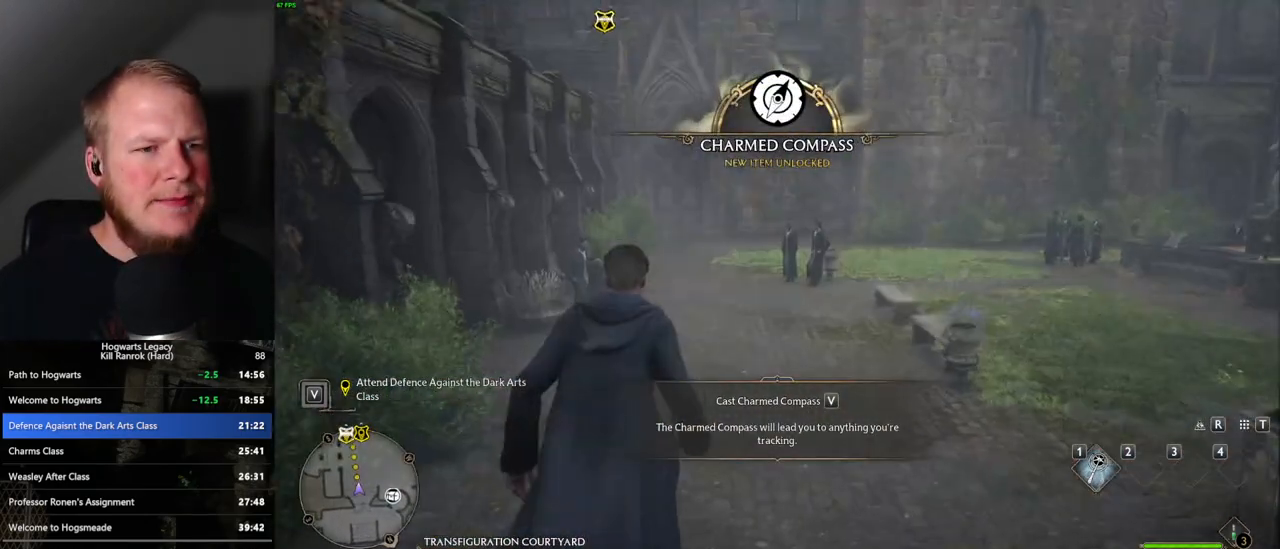
{"keys": ["w"], "mouse": [], "events": []}
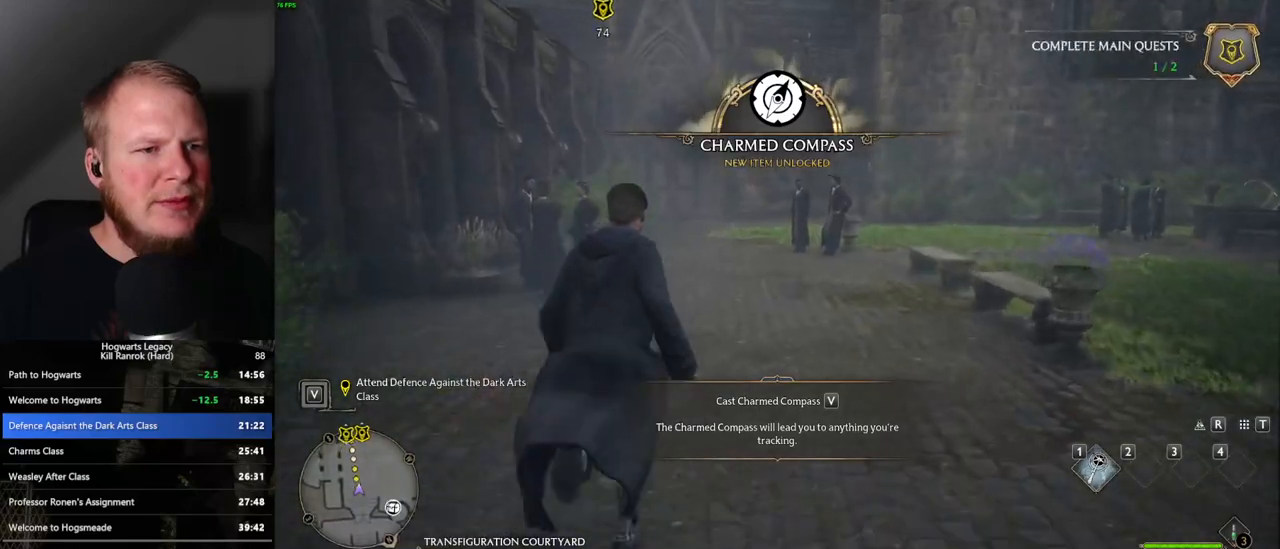
{"keys": ["w"], "mouse": [], "events": []}
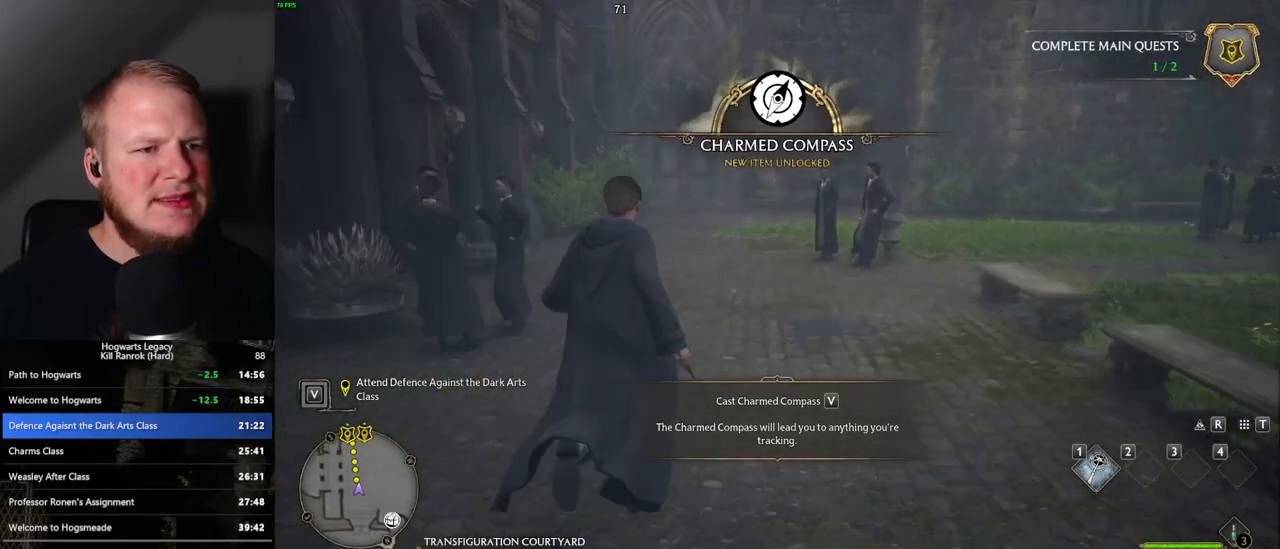
{"keys": ["w"], "mouse": [], "events": []}
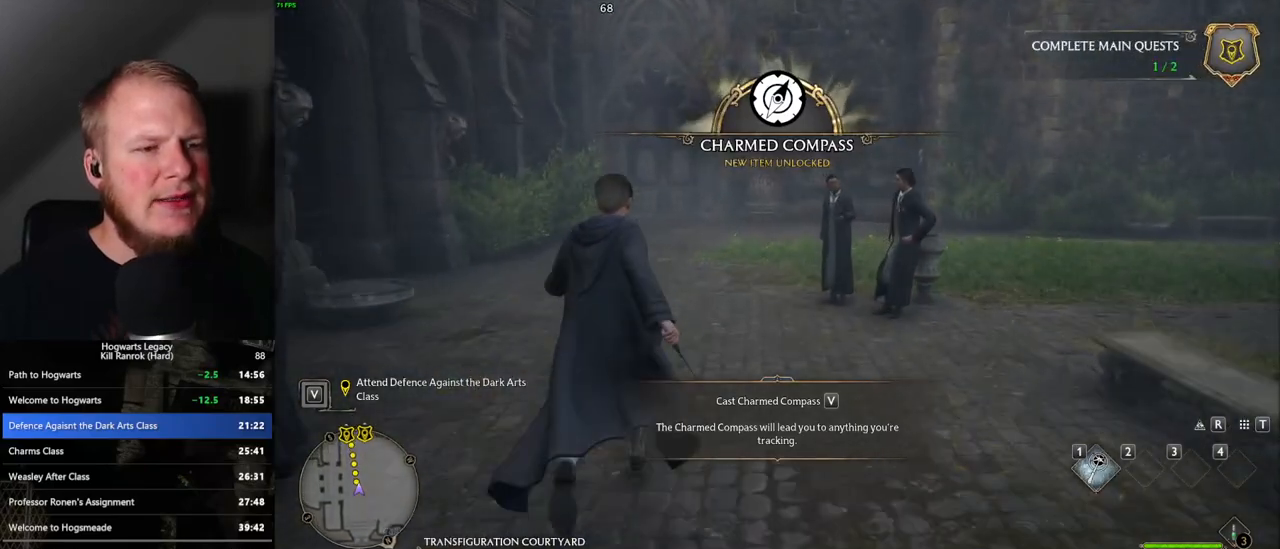
{"keys": ["w"], "mouse": [], "events": []}
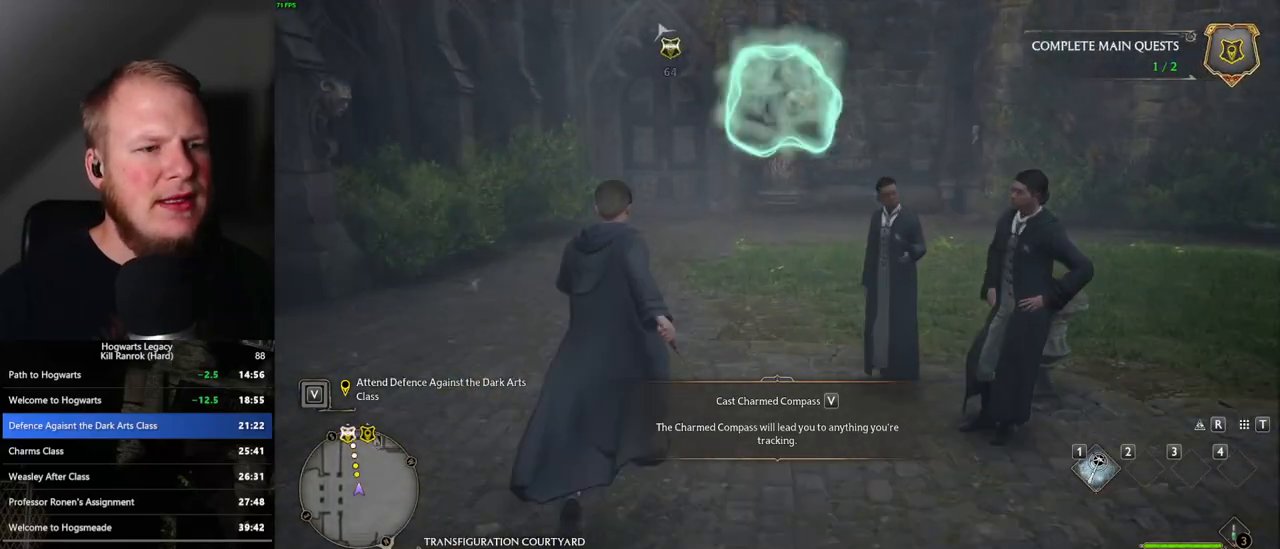
{"keys": ["w"], "mouse": [], "events": []}
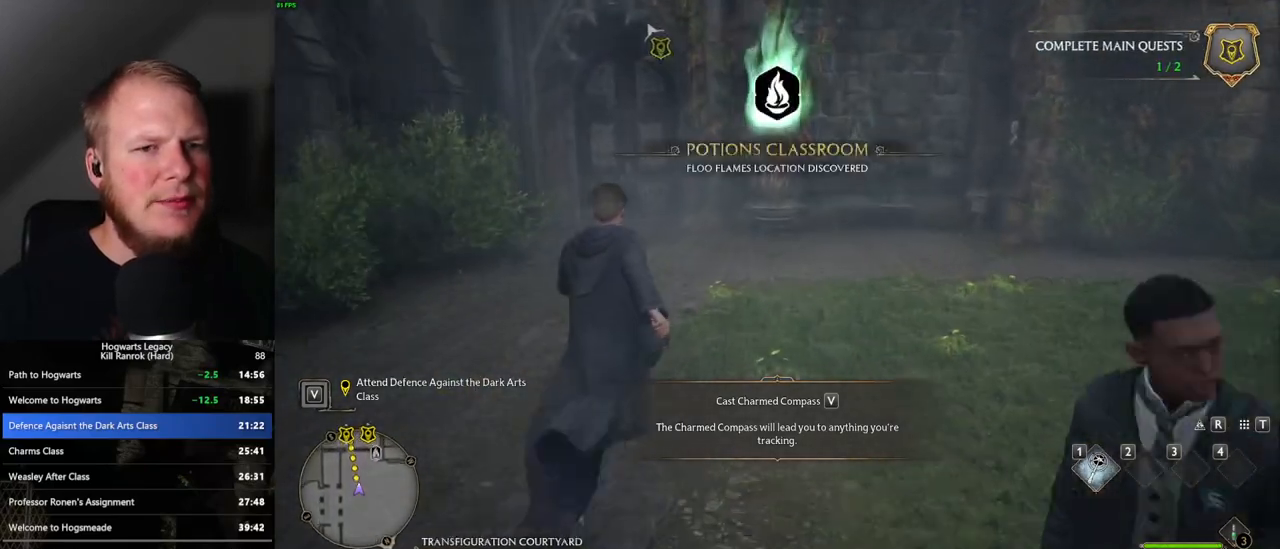
{"keys": ["w"], "mouse": [], "events": []}
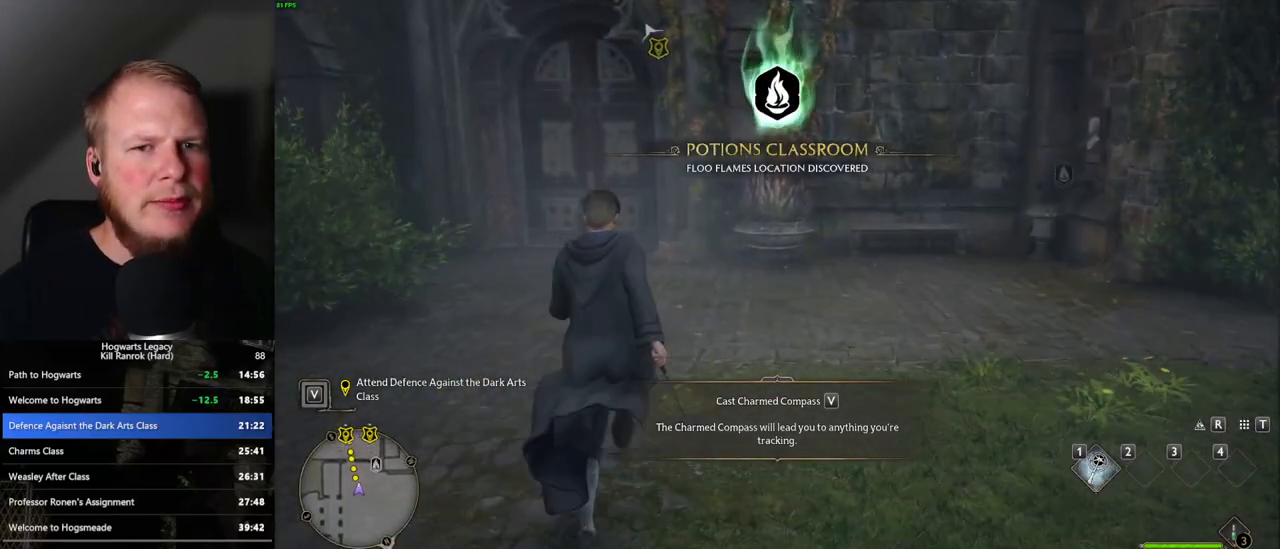
{"keys": ["w"], "mouse": [], "events": []}
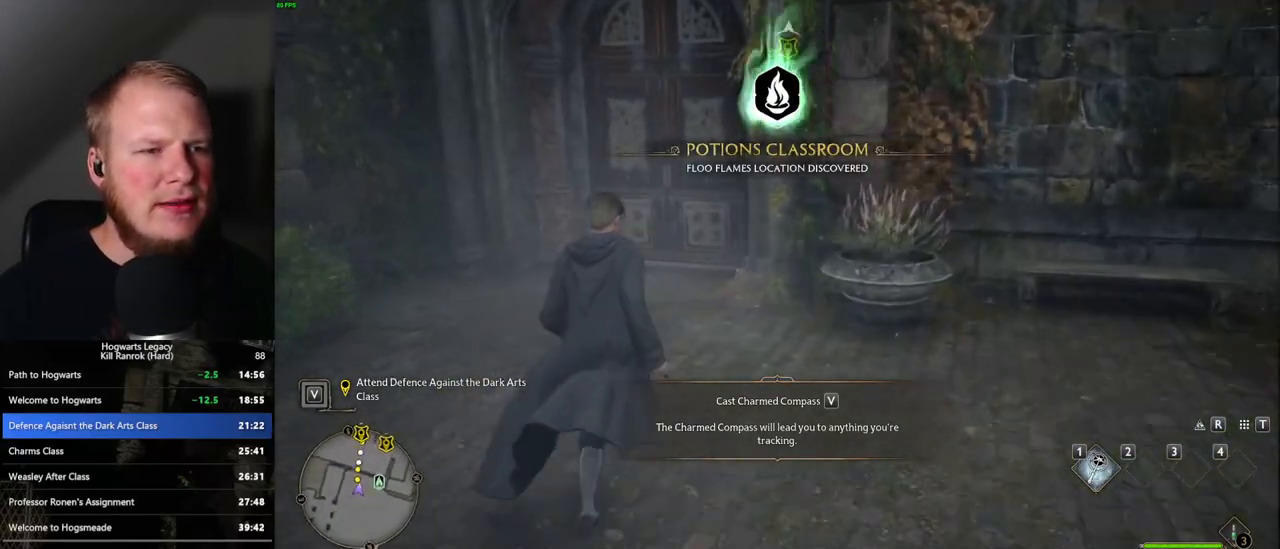
{"keys": ["w"], "mouse": [], "events": [[83, "a", "down"], [167, "a", "up"]]}
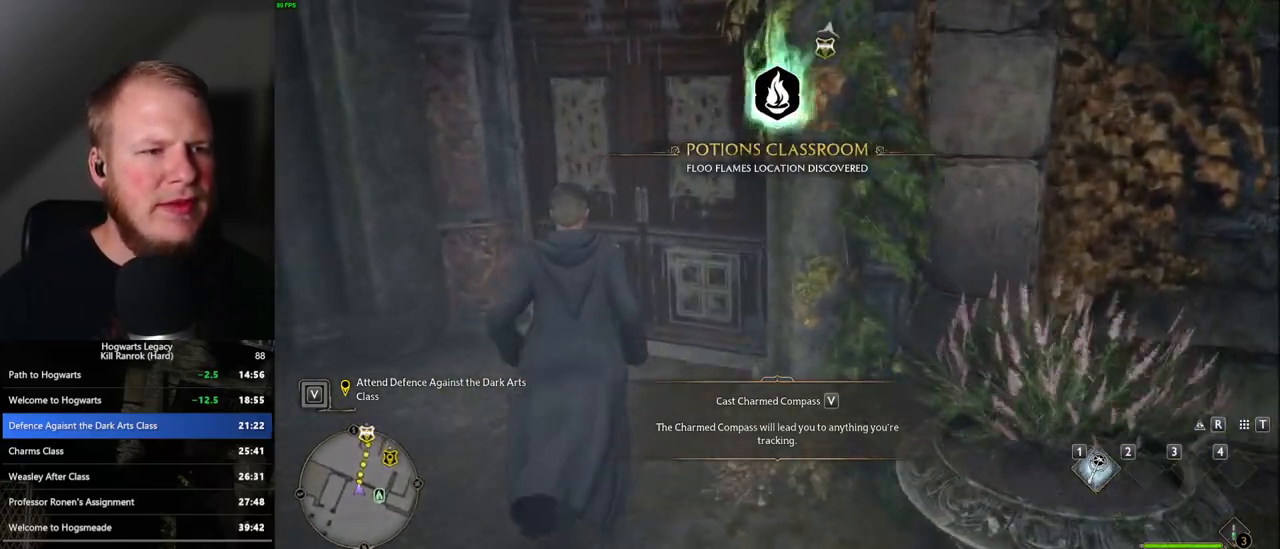
{"keys": ["w"], "mouse": [], "events": [[33, "space", "down"], [150, "space", "up"]]}
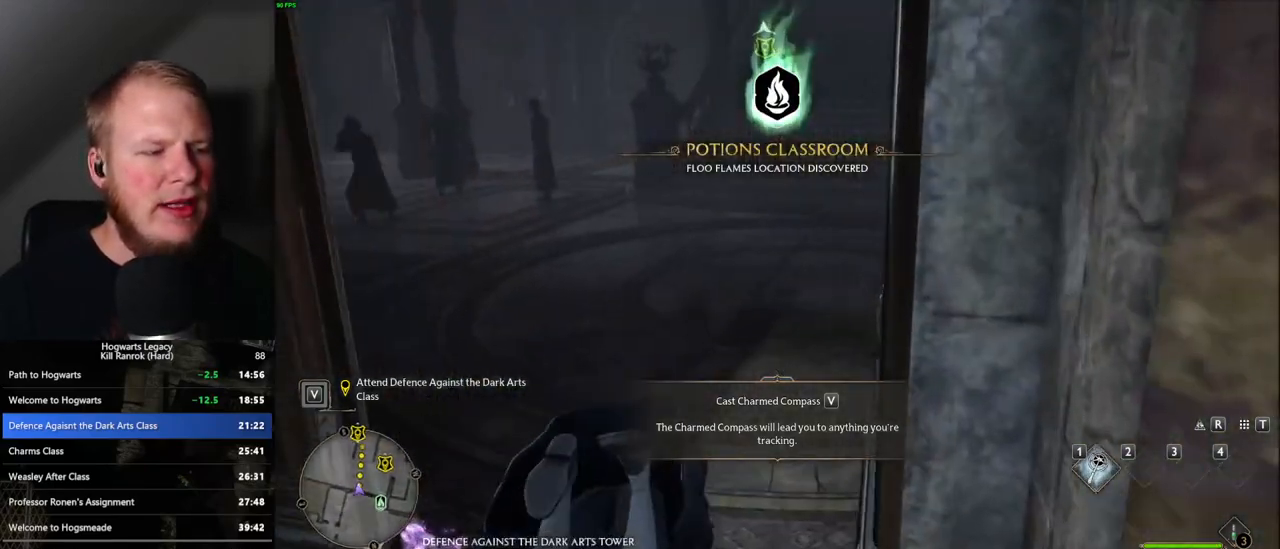
{"keys": ["w"], "mouse": [], "events": []}
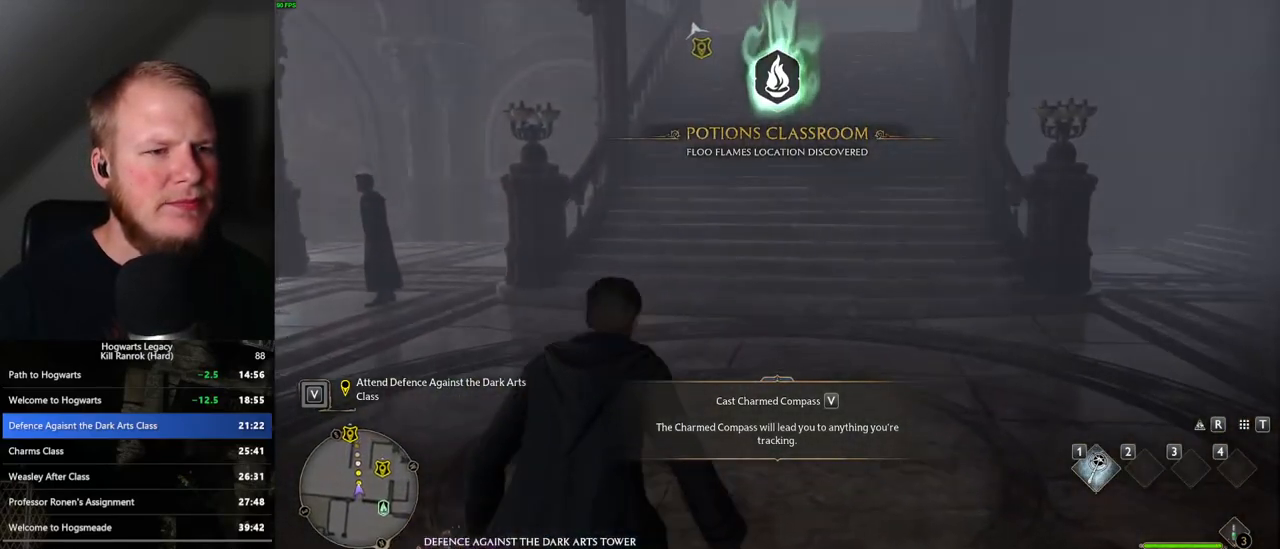
{"keys": ["w"], "mouse": [], "events": []}
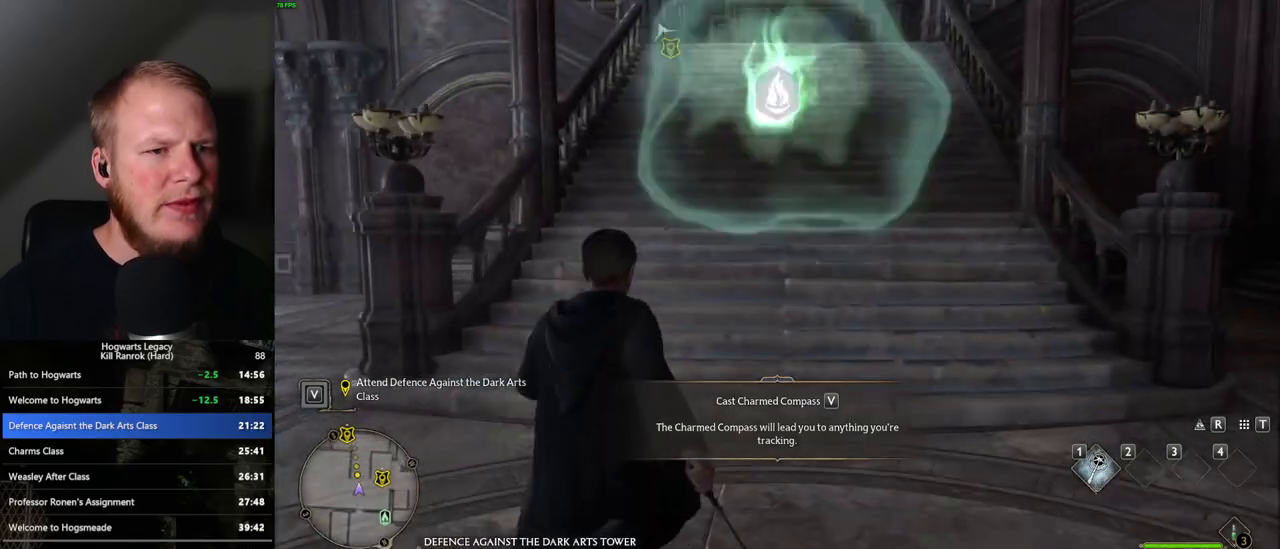
{"keys": ["w"], "mouse": [], "events": []}
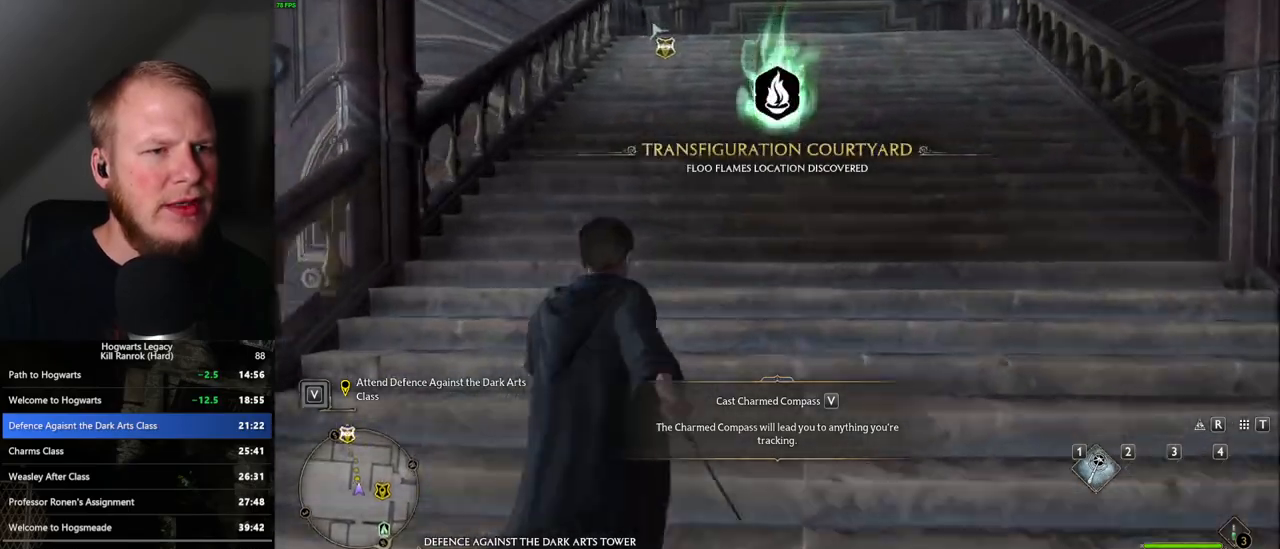
{"keys": ["w"], "mouse": [], "events": []}
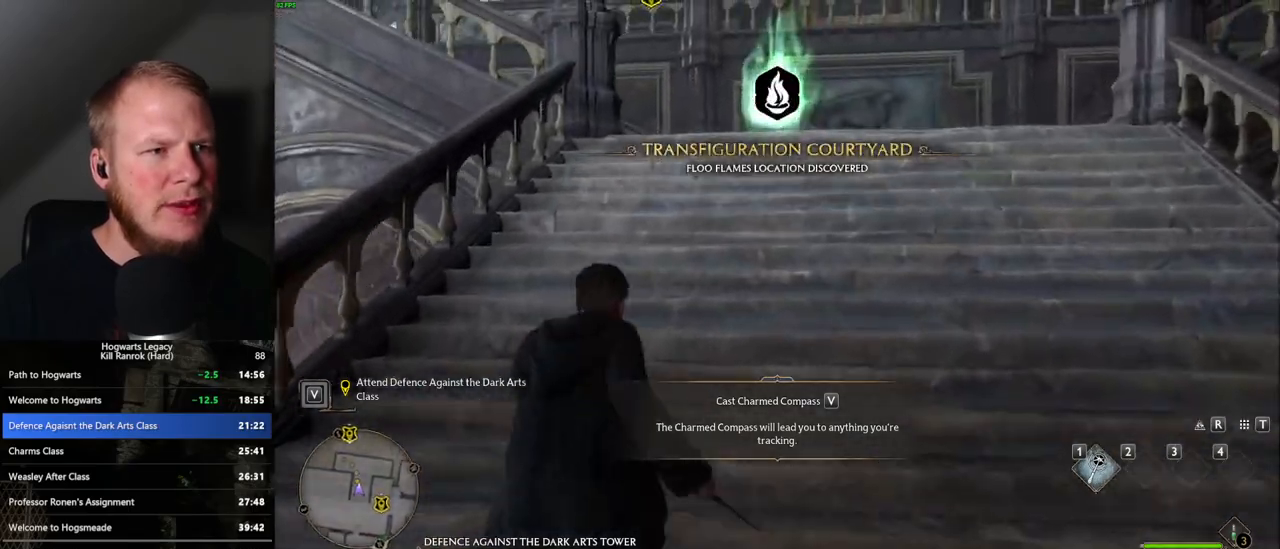
{"keys": ["w"], "mouse": [], "events": []}
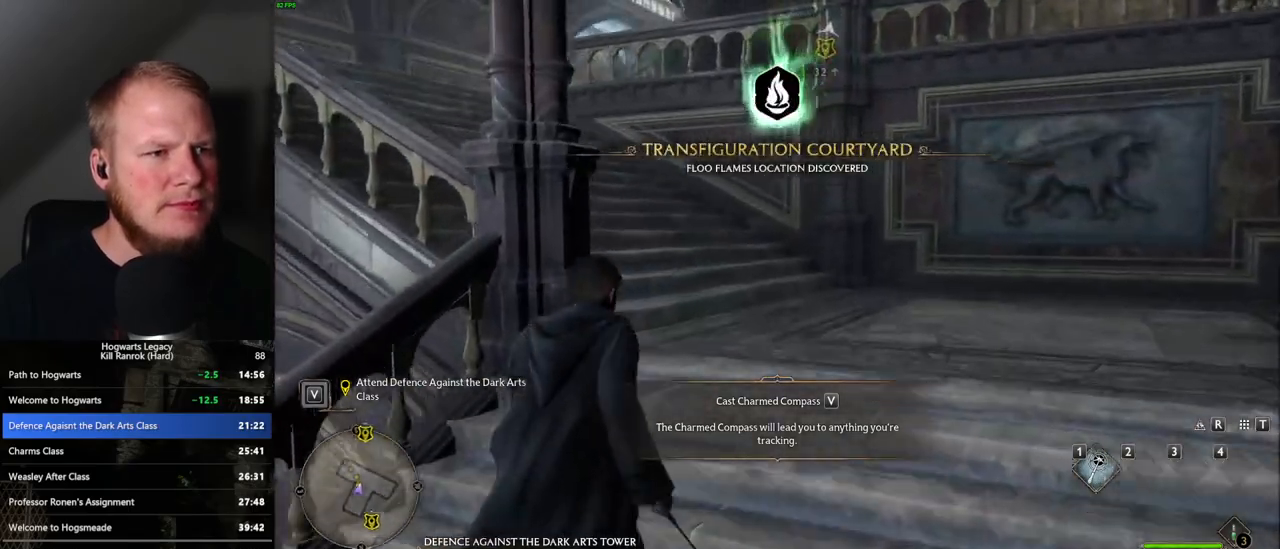
{"keys": ["w"], "mouse": [], "events": []}
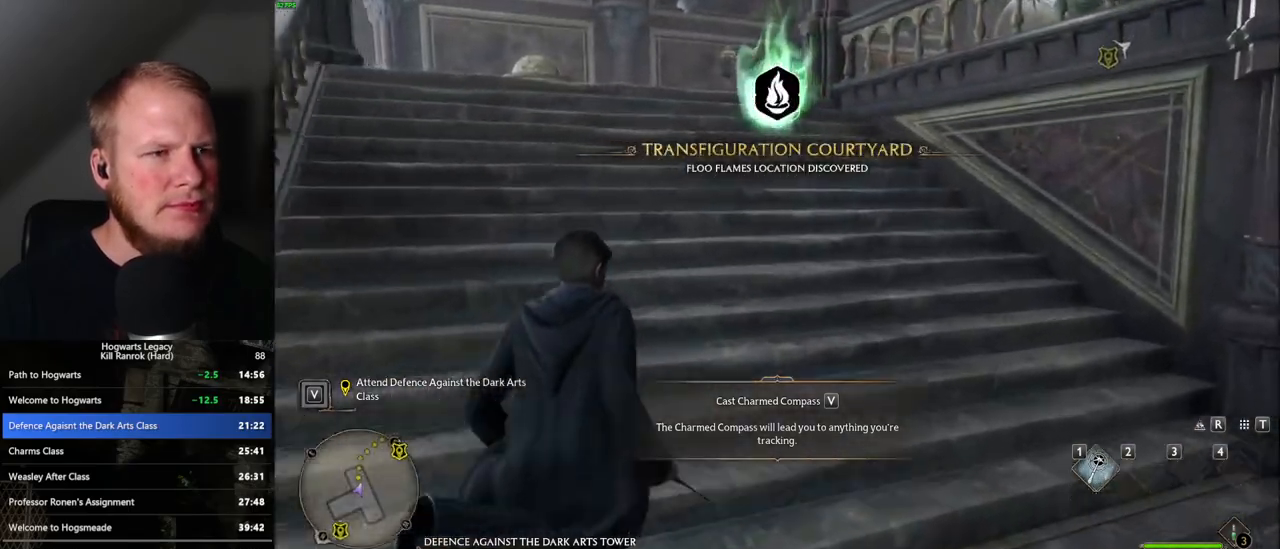
{"keys": ["w"], "mouse": [], "events": []}
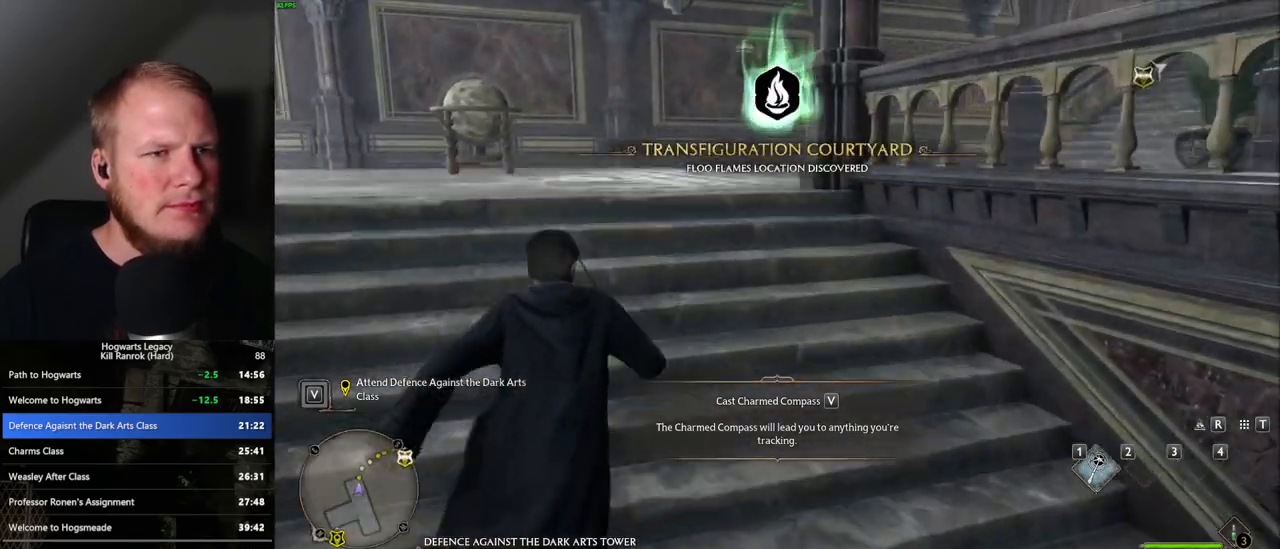
{"keys": ["w"], "mouse": [], "events": []}
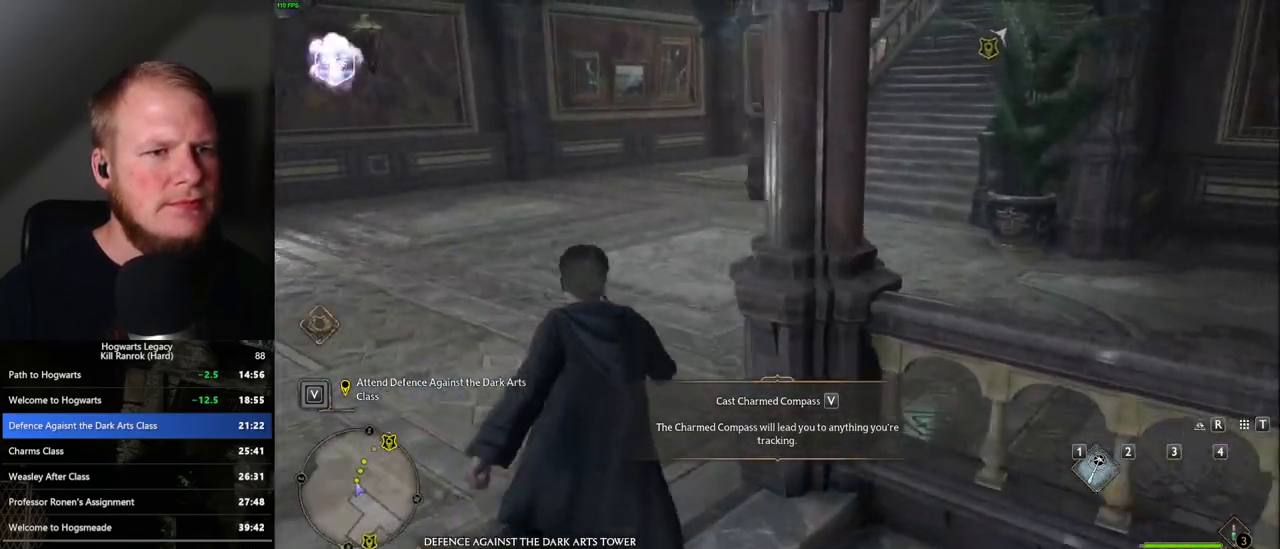
{"keys": ["w"], "mouse": [], "events": []}
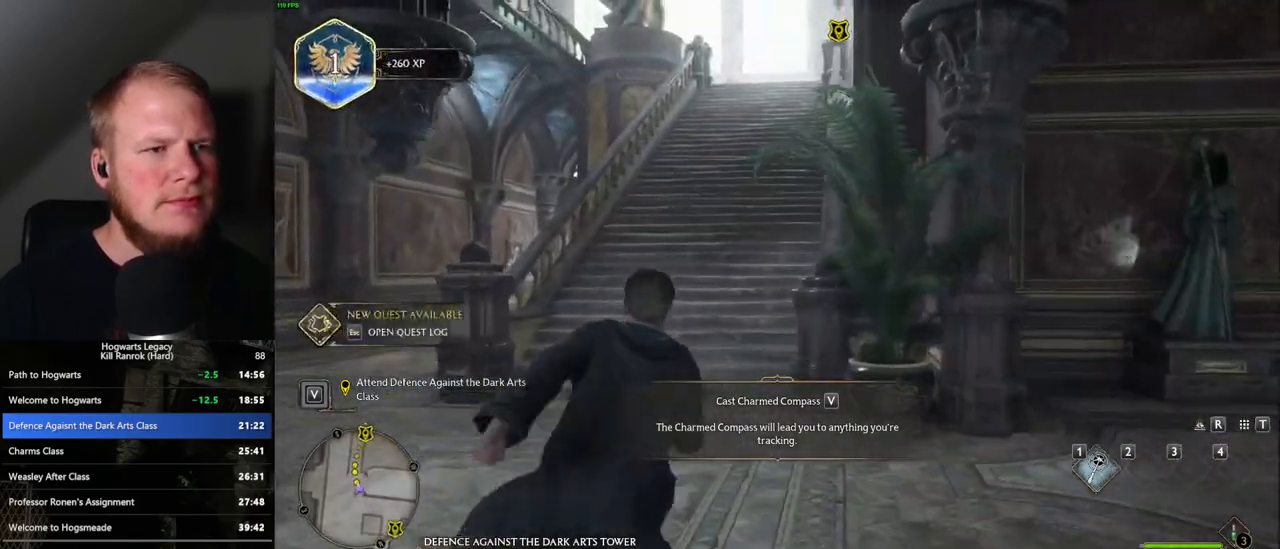
{"keys": ["w"], "mouse": [], "events": []}
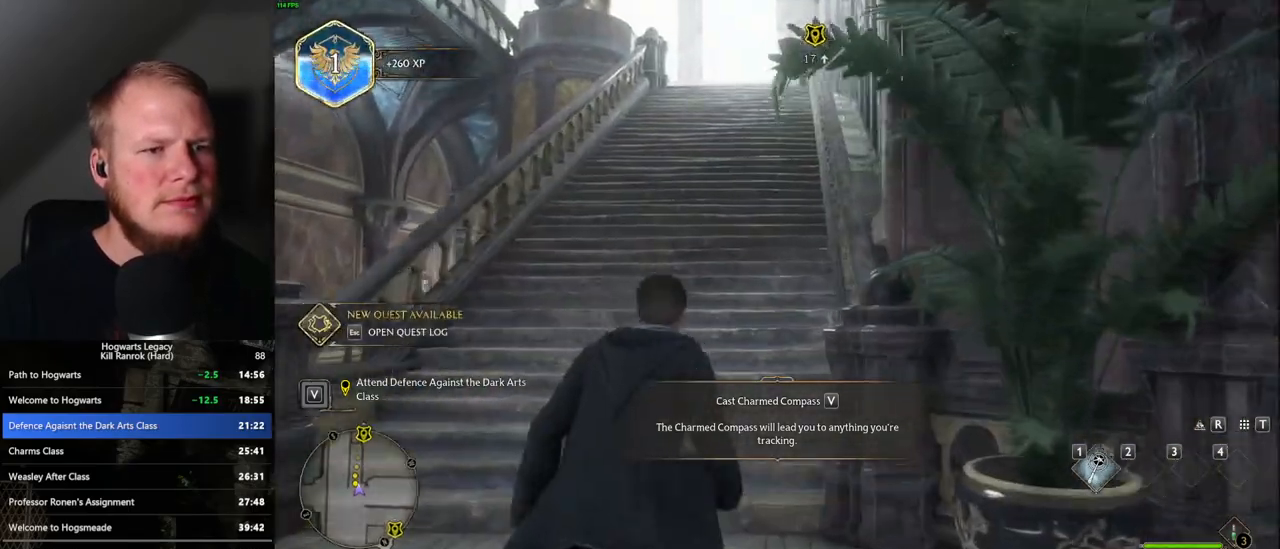
{"keys": ["w"], "mouse": [], "events": []}
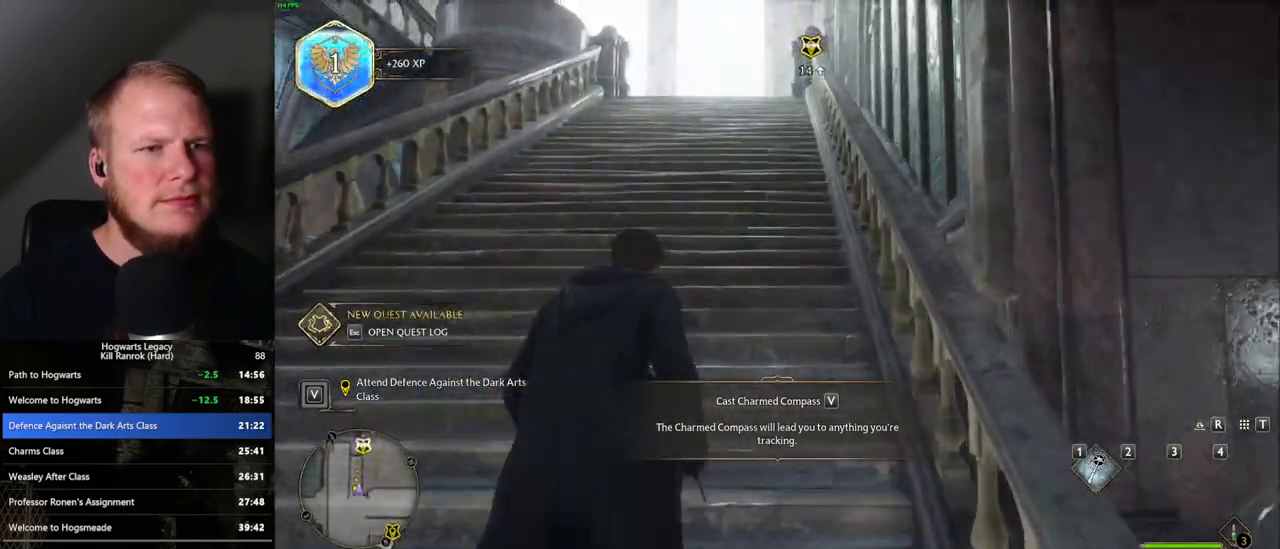
{"keys": ["w"], "mouse": [], "events": []}
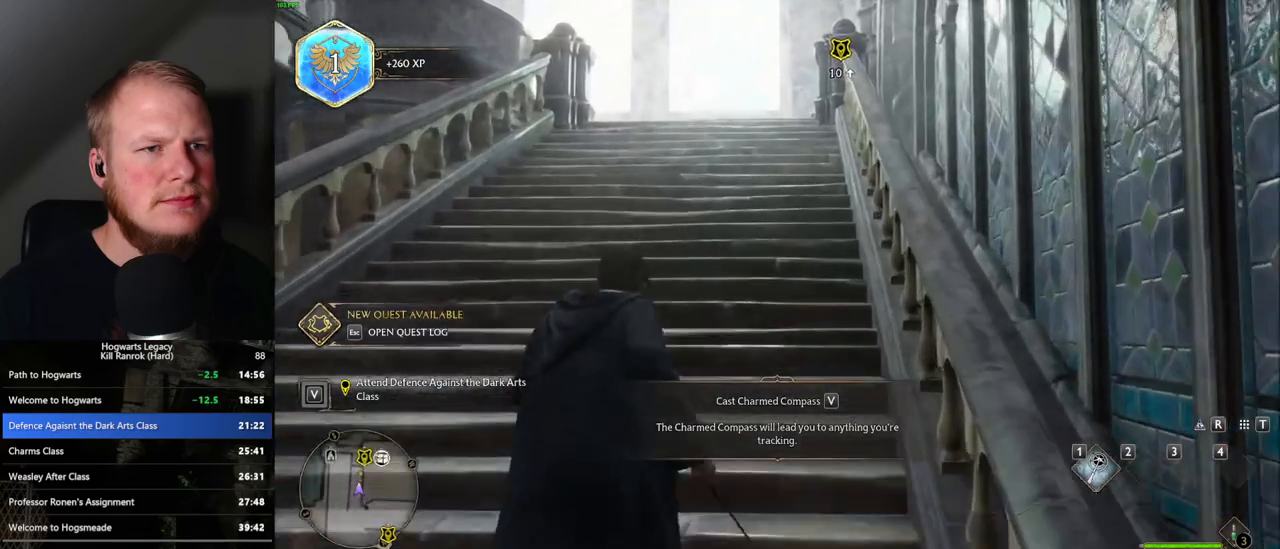
{"keys": ["w"], "mouse": [], "events": []}